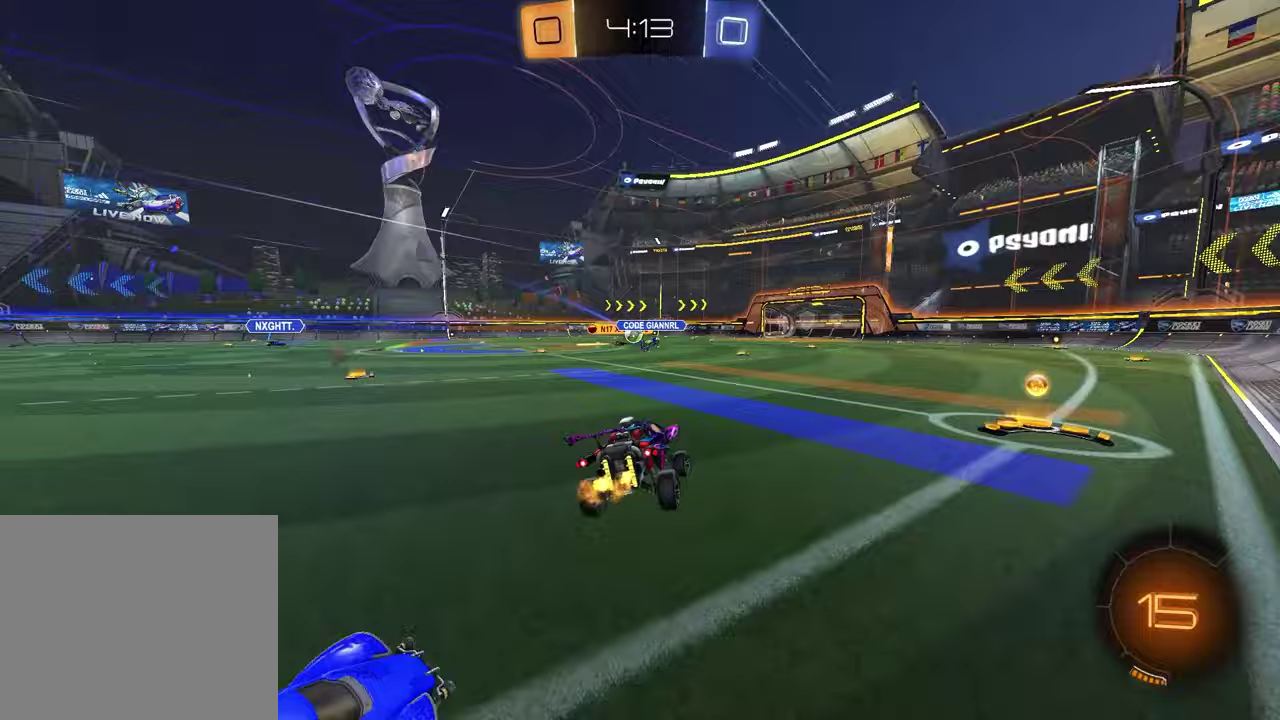
Gameplay with a controller (PlayStation layout); each line is a JSON object with the inputs held at the frame after it (dt_ms = milliseconds from this image to that frame). "events" lists button and stick changes between this image and that frame as [ms after this image, input, new state], when the widget could be followed in between.
{"dt_ms": 300, "buttons": ["R1", "R2"], "left_stick": "down-right", "right_stick": "center"}
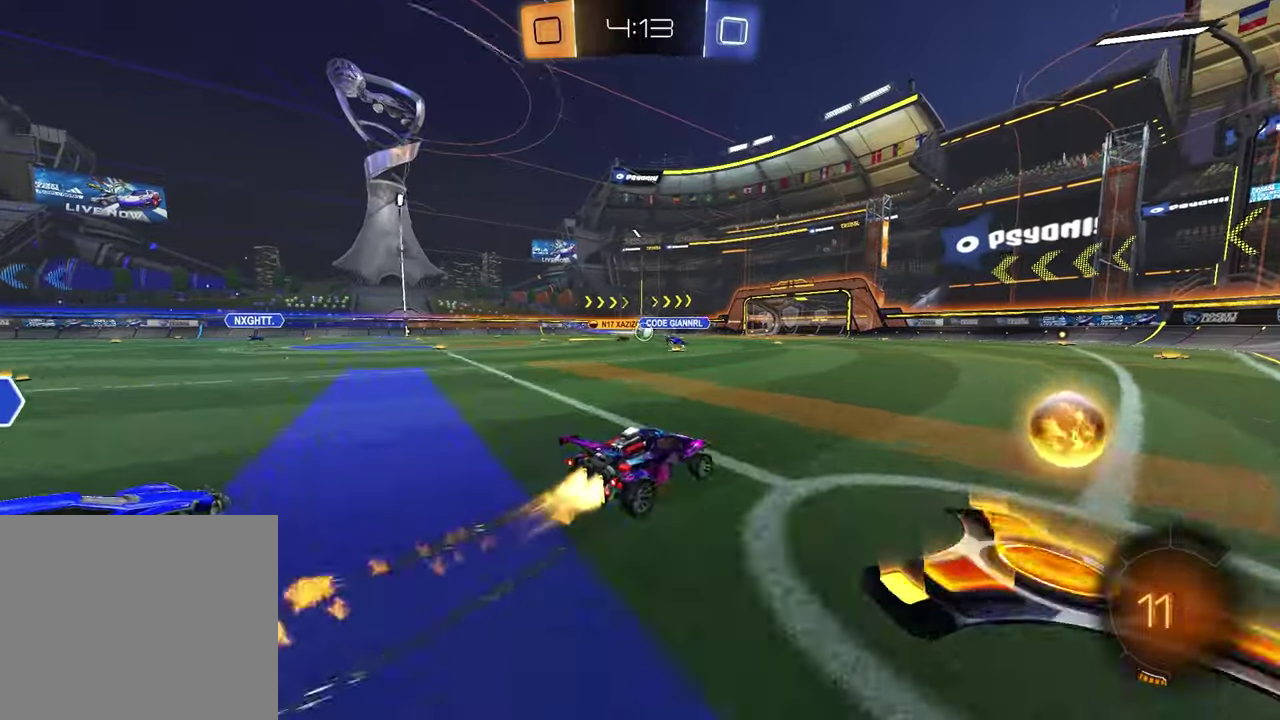
{"dt_ms": 900, "buttons": ["R2"], "left_stick": "center", "right_stick": "center", "events": [[67, "left_stick", "center"], [267, "R1", "up"], [567, "left_stick", "up-right"], [683, "left_stick", "center"]]}
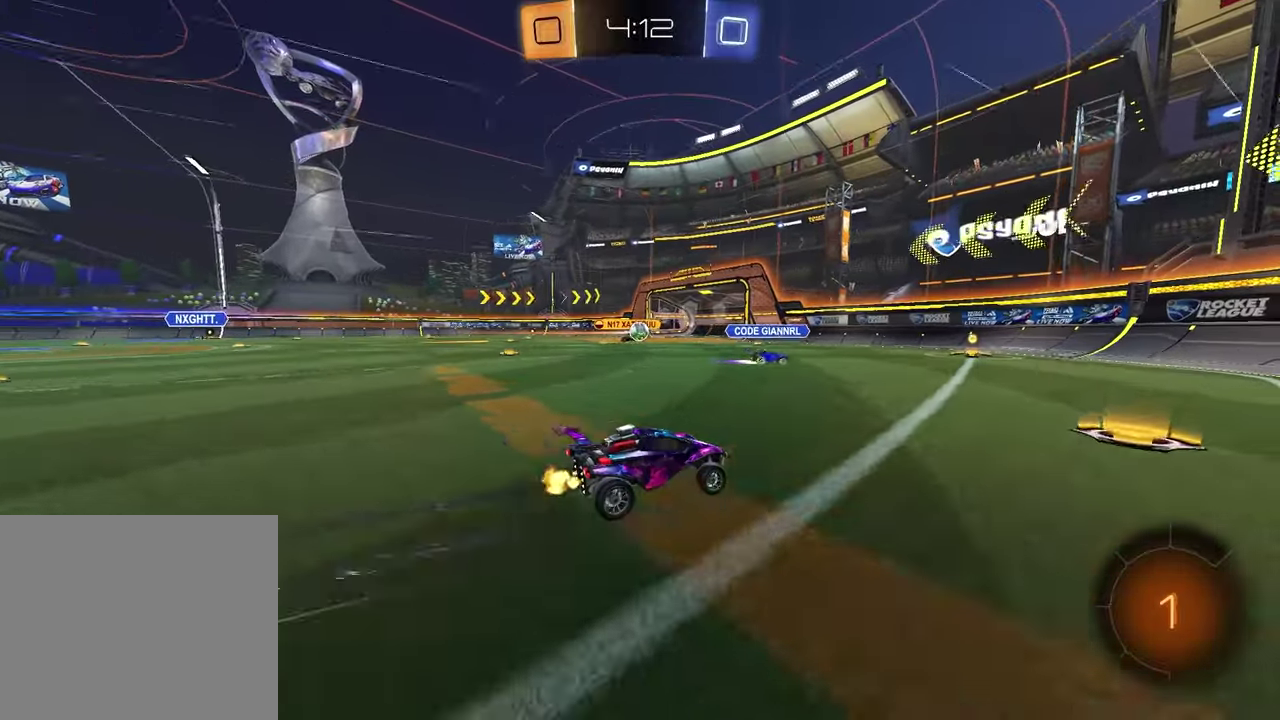
{"dt_ms": 300, "buttons": ["R2"], "left_stick": "left", "right_stick": "center", "events": [[183, "left_stick", "left"]]}
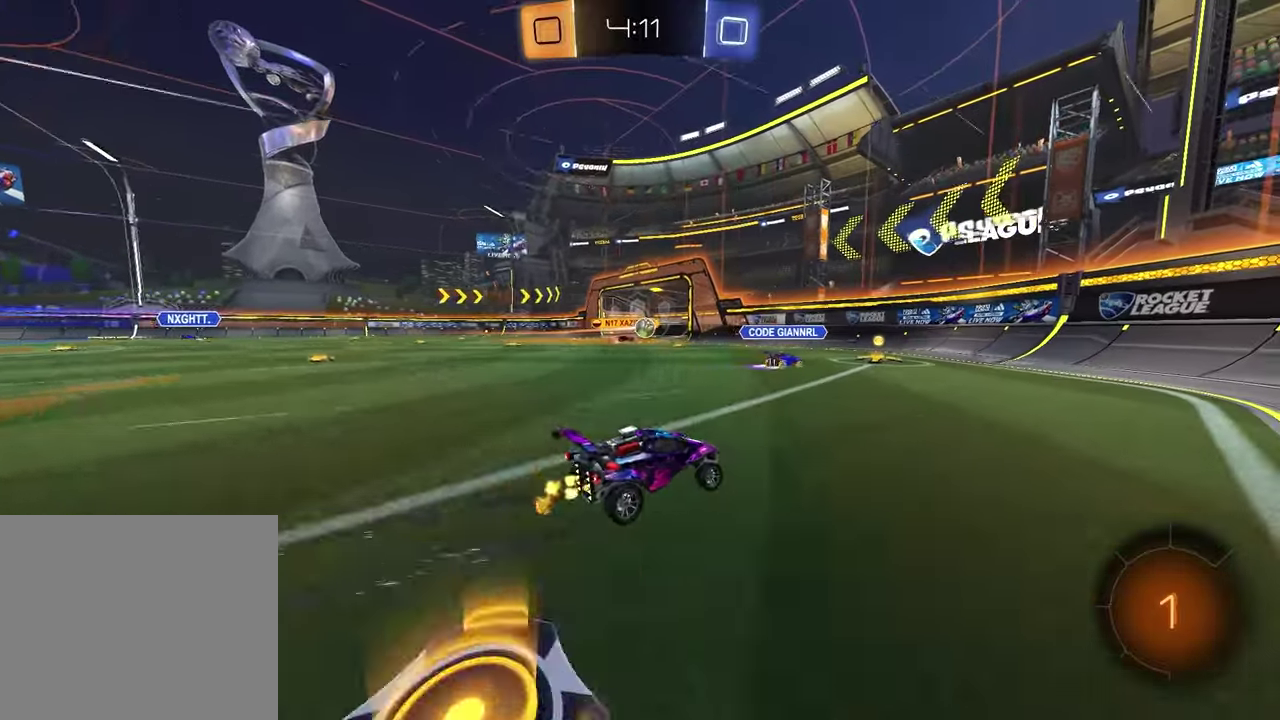
{"dt_ms": 500, "buttons": ["R2"], "left_stick": "center", "right_stick": "center", "events": [[67, "left_stick", "center"], [250, "left_stick", "left"], [417, "left_stick", "center"]]}
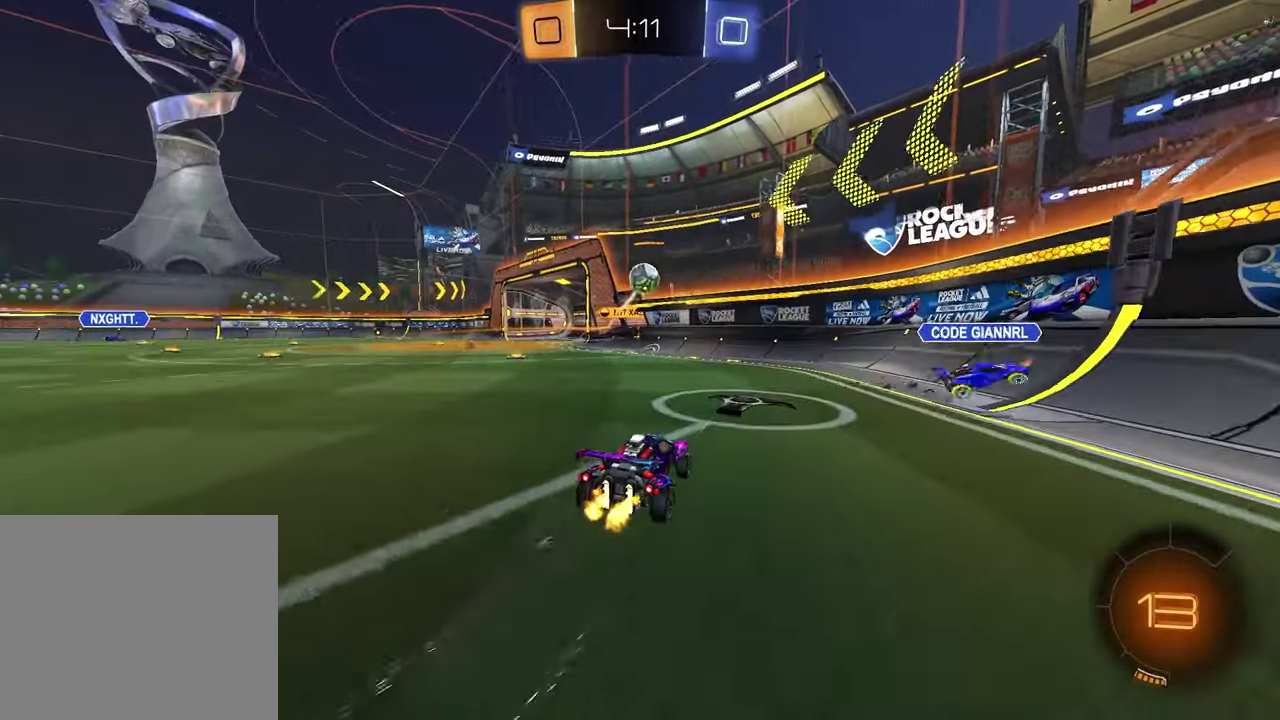
{"dt_ms": 500, "buttons": ["TRIANGLE", "R2"], "left_stick": "left", "right_stick": "center", "events": [[17, "left_stick", "right"], [133, "left_stick", "left"], [267, "L1", "down"], [400, "TRIANGLE", "down"], [417, "L1", "up"]]}
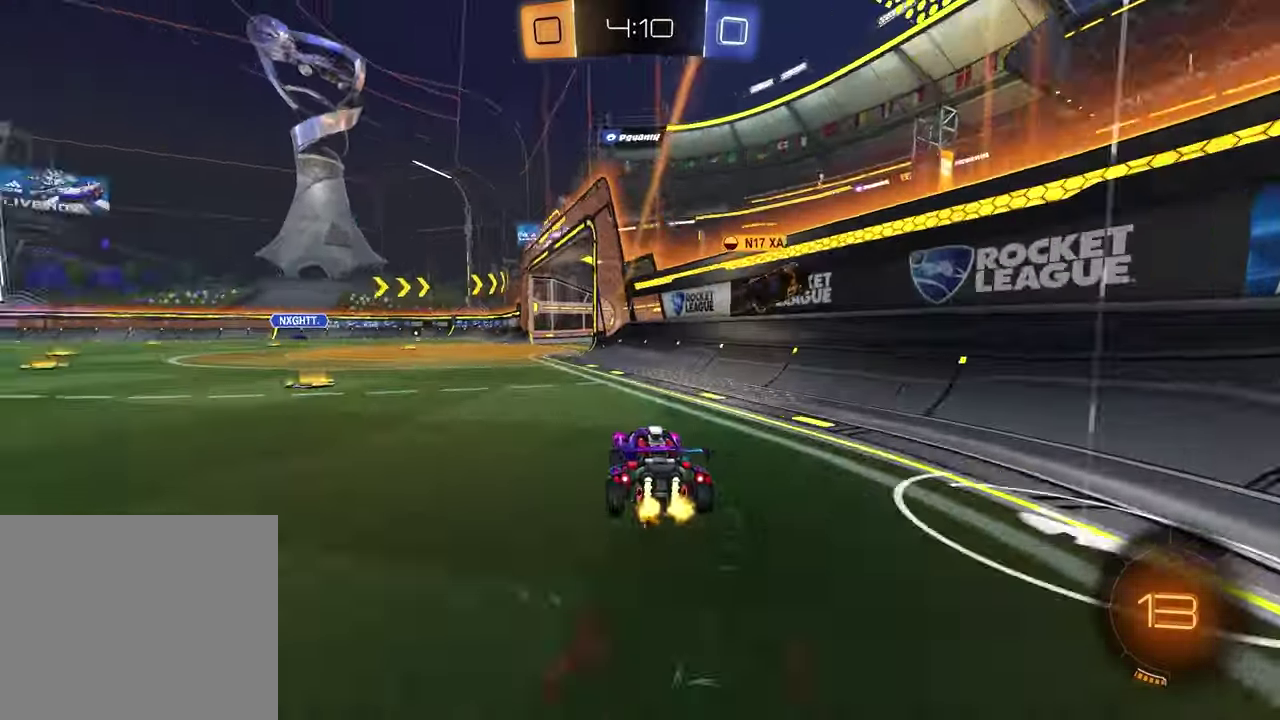
{"dt_ms": 400, "buttons": ["R2"], "left_stick": "center", "right_stick": "center", "events": [[17, "TRIANGLE", "up"], [100, "TRIANGLE", "down"], [217, "TRIANGLE", "up"], [400, "left_stick", "center"]]}
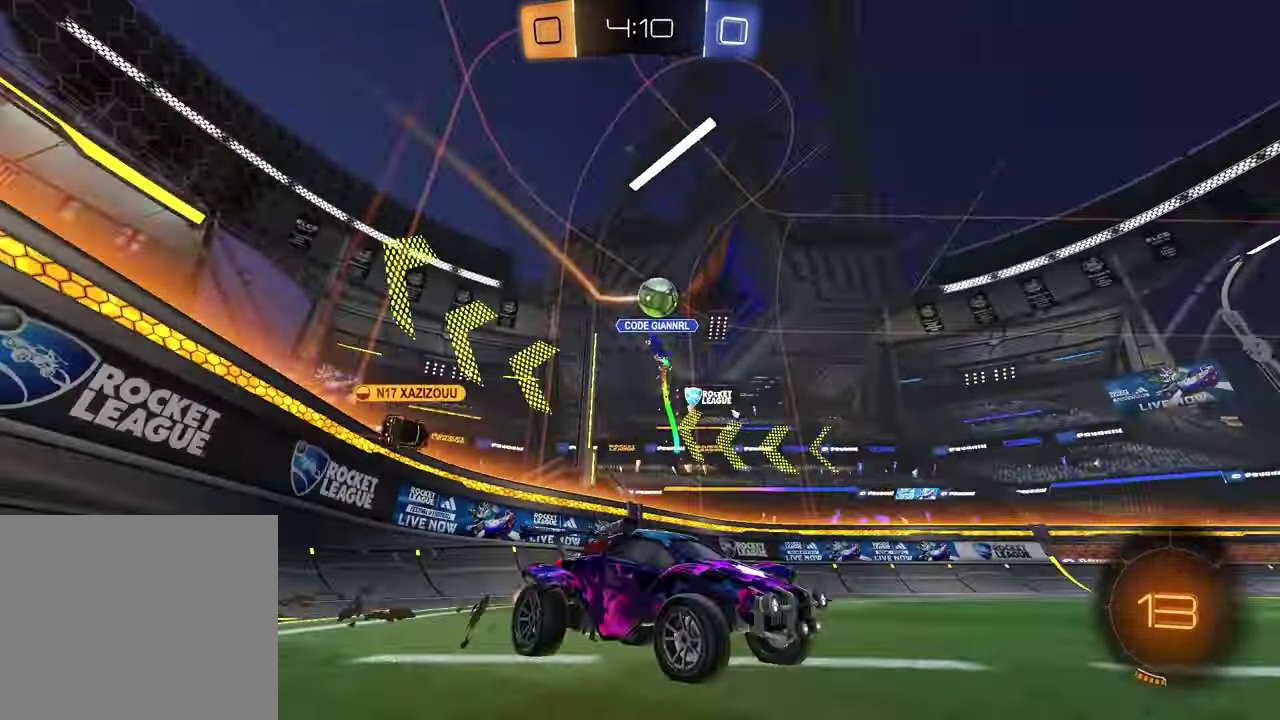
{"dt_ms": 800, "buttons": ["L2"], "left_stick": "down-left", "right_stick": "center", "events": [[233, "left_stick", "down-left"], [283, "left_stick", "center"], [400, "left_stick", "right"], [567, "L2", "down"], [567, "R2", "up"], [700, "left_stick", "left"], [750, "left_stick", "down-left"]]}
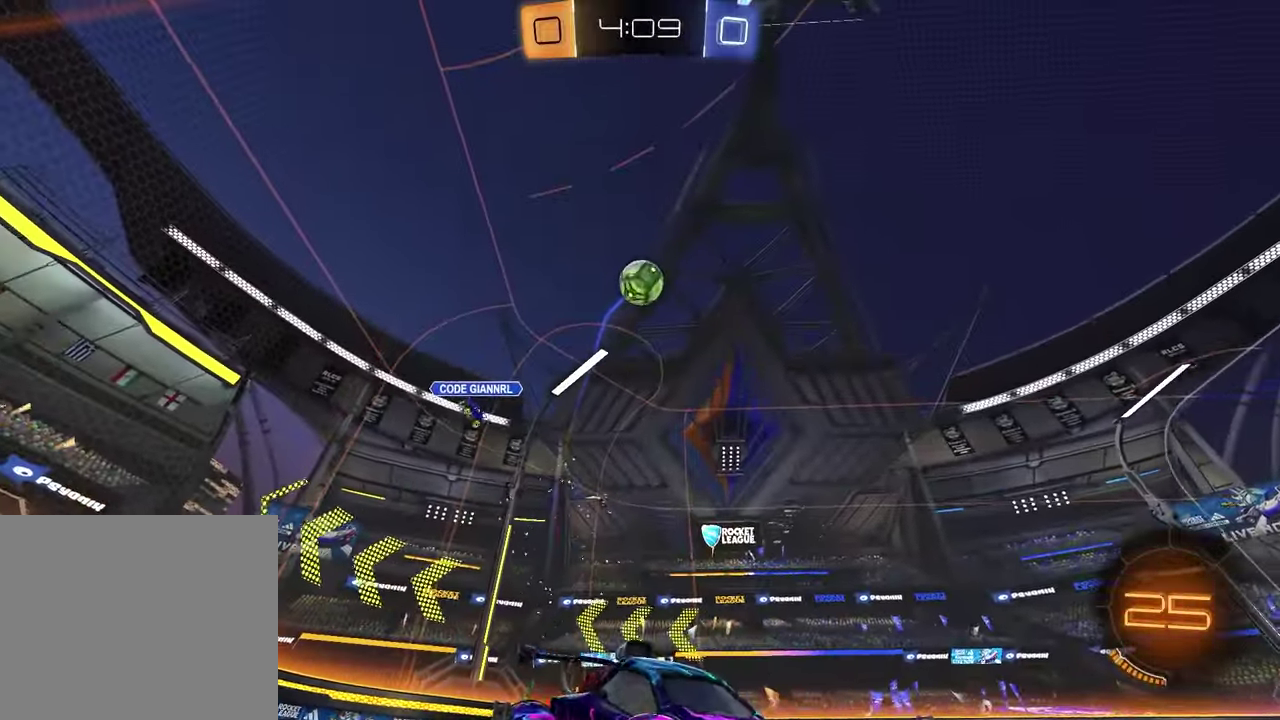
{"dt_ms": 300, "buttons": ["CROSS", "L2", "R2"], "left_stick": "down-left", "right_stick": "center", "events": [[50, "left_stick", "left"], [67, "R2", "down"], [100, "CROSS", "down"], [150, "left_stick", "down-left"]]}
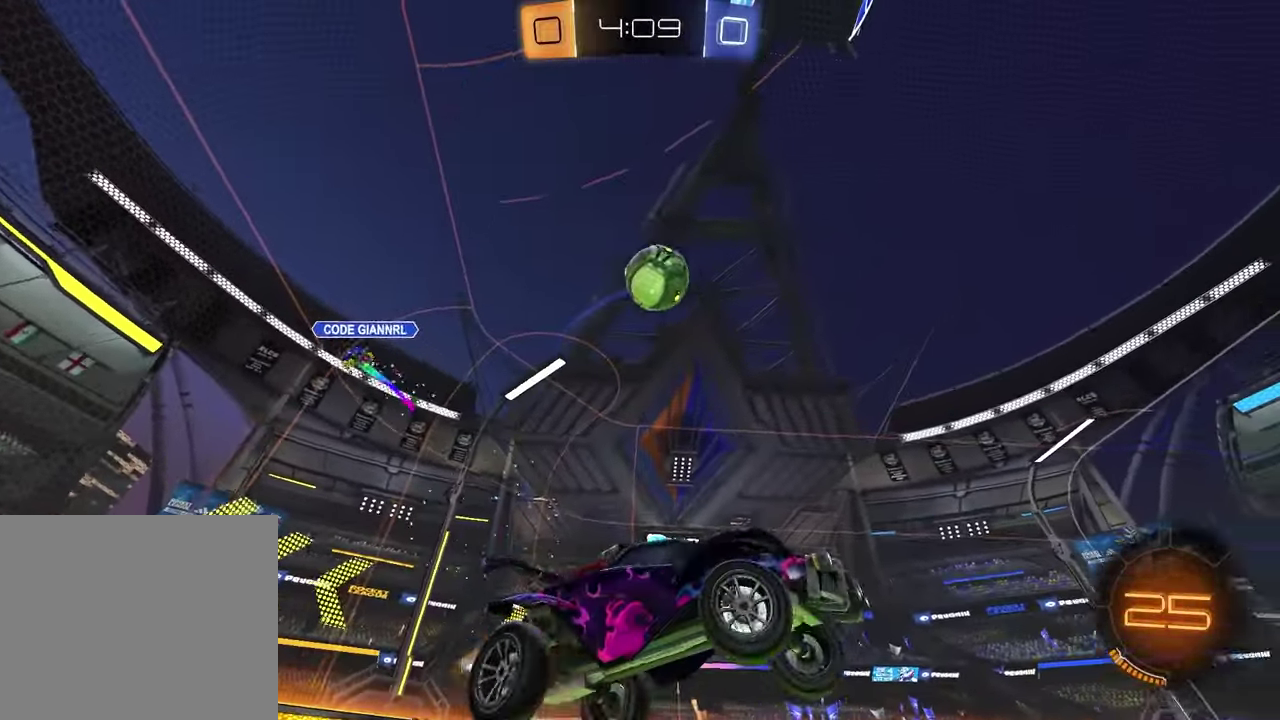
{"dt_ms": 500, "buttons": ["CROSS", "R1", "R2"], "left_stick": "down-right", "right_stick": "center"}
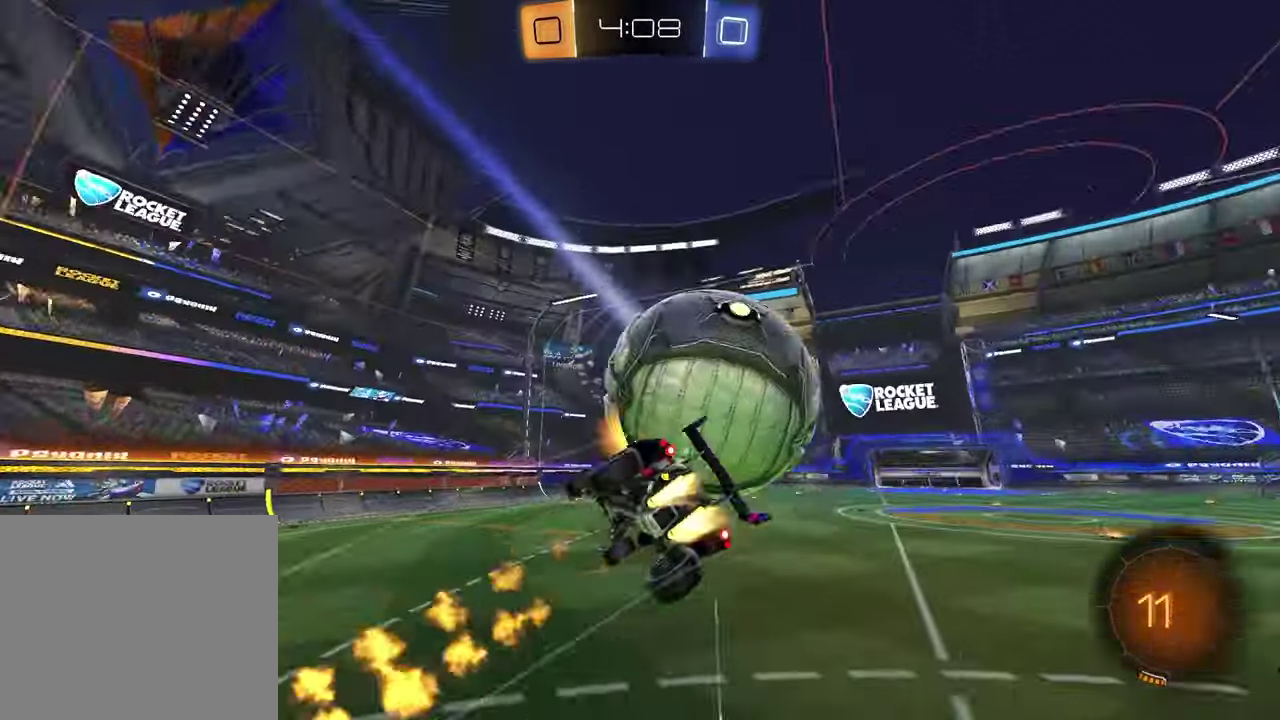
{"dt_ms": 500, "buttons": ["SQUARE", "R2"], "left_stick": "left", "right_stick": "center", "events": [[50, "R1", "up"], [83, "CROSS", "up"], [100, "R2", "up"], [200, "left_stick", "down-left"], [367, "R2", "down"], [383, "left_stick", "left"], [467, "SQUARE", "down"]]}
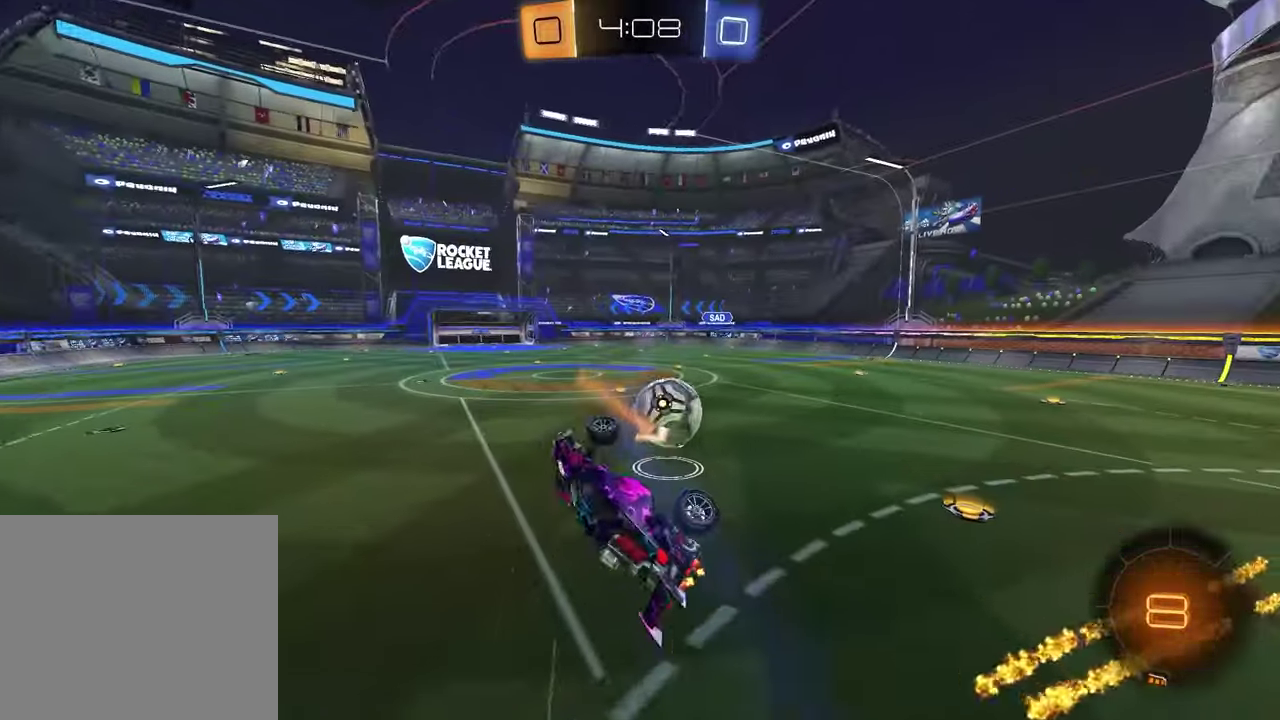
{"dt_ms": 400, "buttons": [], "left_stick": "down", "right_stick": "center", "events": [[50, "left_stick", "up"], [117, "left_stick", "up-right"], [200, "SQUARE", "up"], [283, "left_stick", "center"], [350, "left_stick", "down"], [367, "R2", "up"]]}
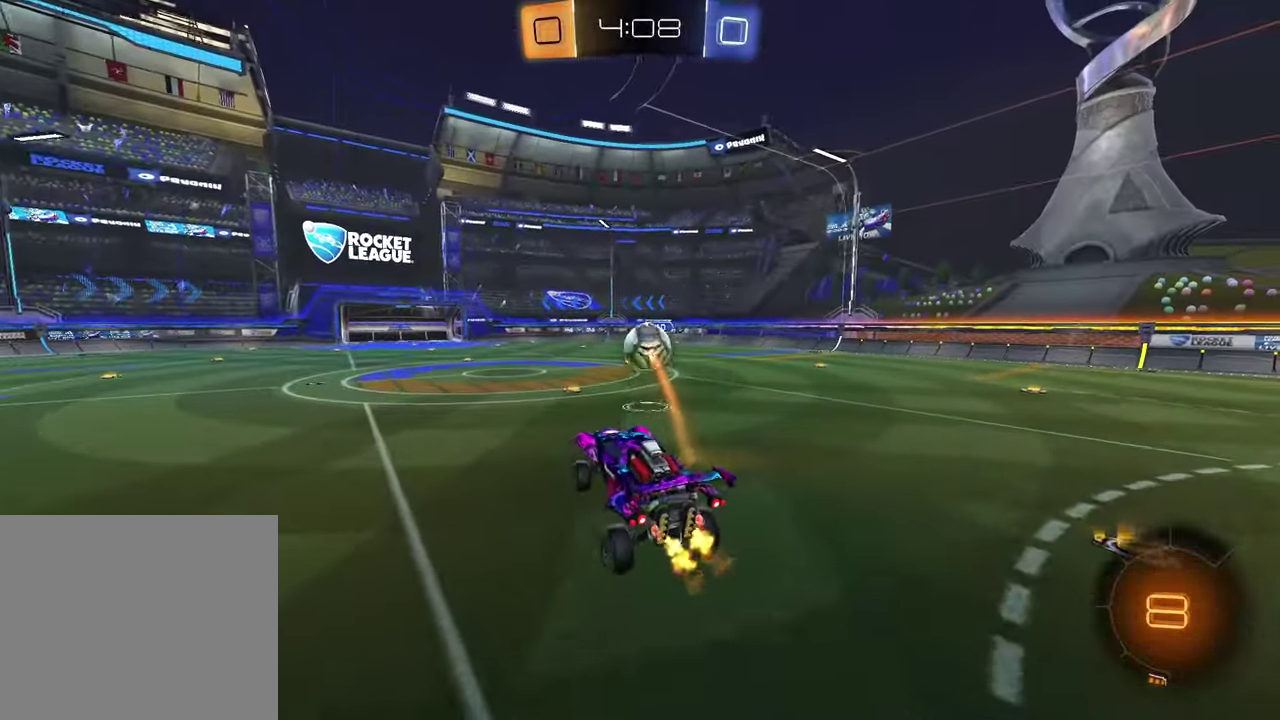
{"dt_ms": 800, "buttons": ["R2"], "left_stick": "center", "right_stick": "center", "events": [[83, "L1", "down"], [133, "left_stick", "center"], [167, "R2", "down"], [233, "L1", "up"], [233, "left_stick", "up"], [417, "left_stick", "center"]]}
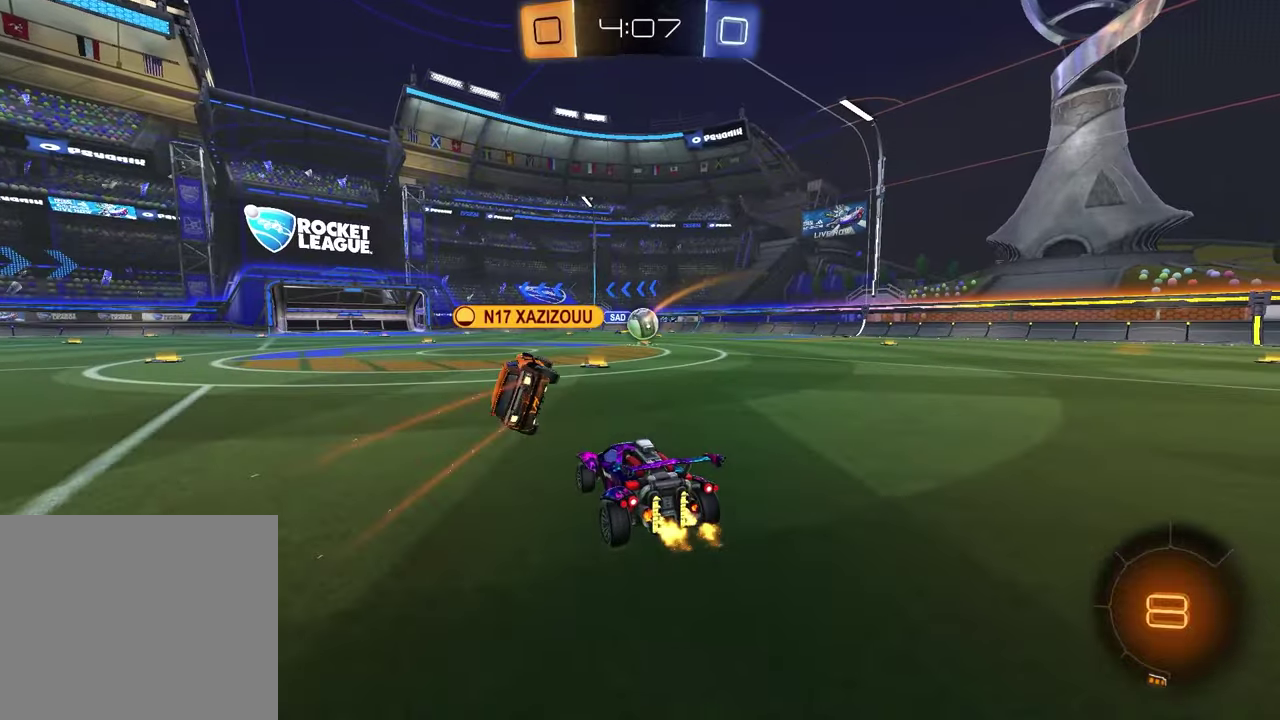
{"dt_ms": 300, "buttons": ["R2"], "left_stick": "right", "right_stick": "center", "events": [[283, "left_stick", "right"]]}
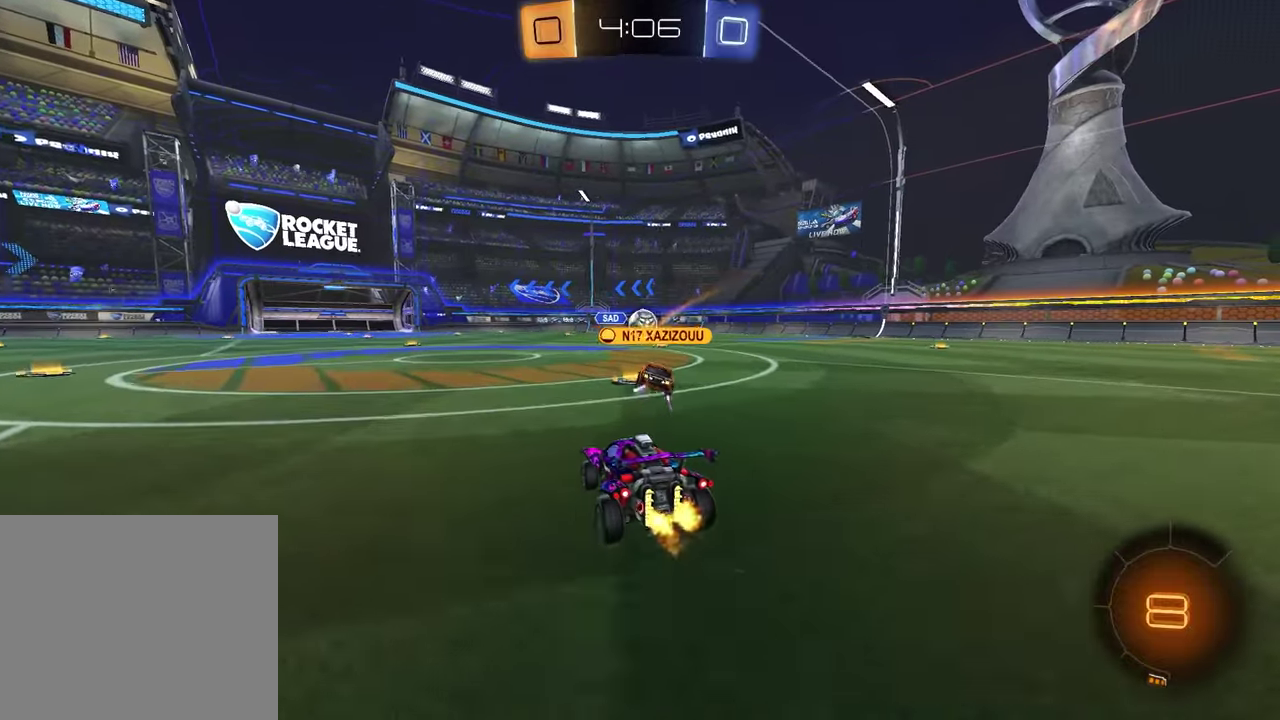
{"dt_ms": 700, "buttons": ["R2"], "left_stick": "right", "right_stick": "center", "events": [[17, "L1", "down"], [217, "L1", "up"]]}
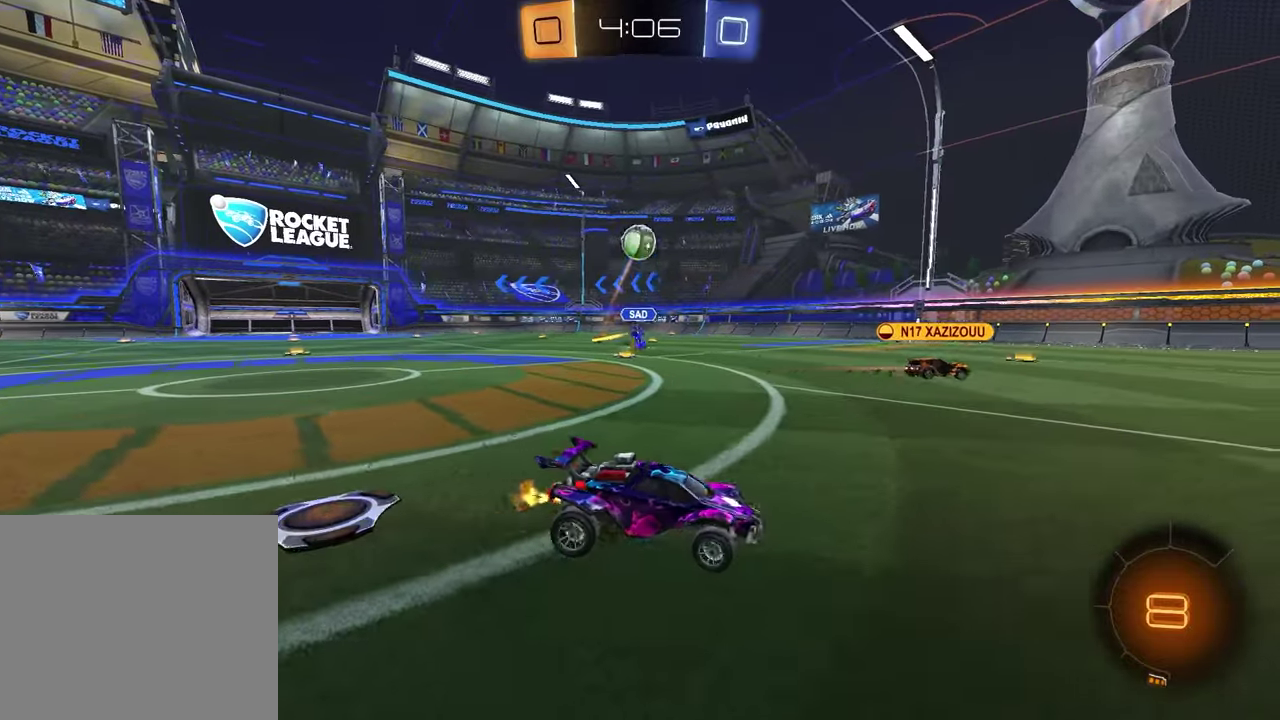
{"dt_ms": 300, "buttons": ["R2"], "left_stick": "center", "right_stick": "center", "events": [[183, "TRIANGLE", "down"], [300, "TRIANGLE", "up"], [300, "left_stick", "center"]]}
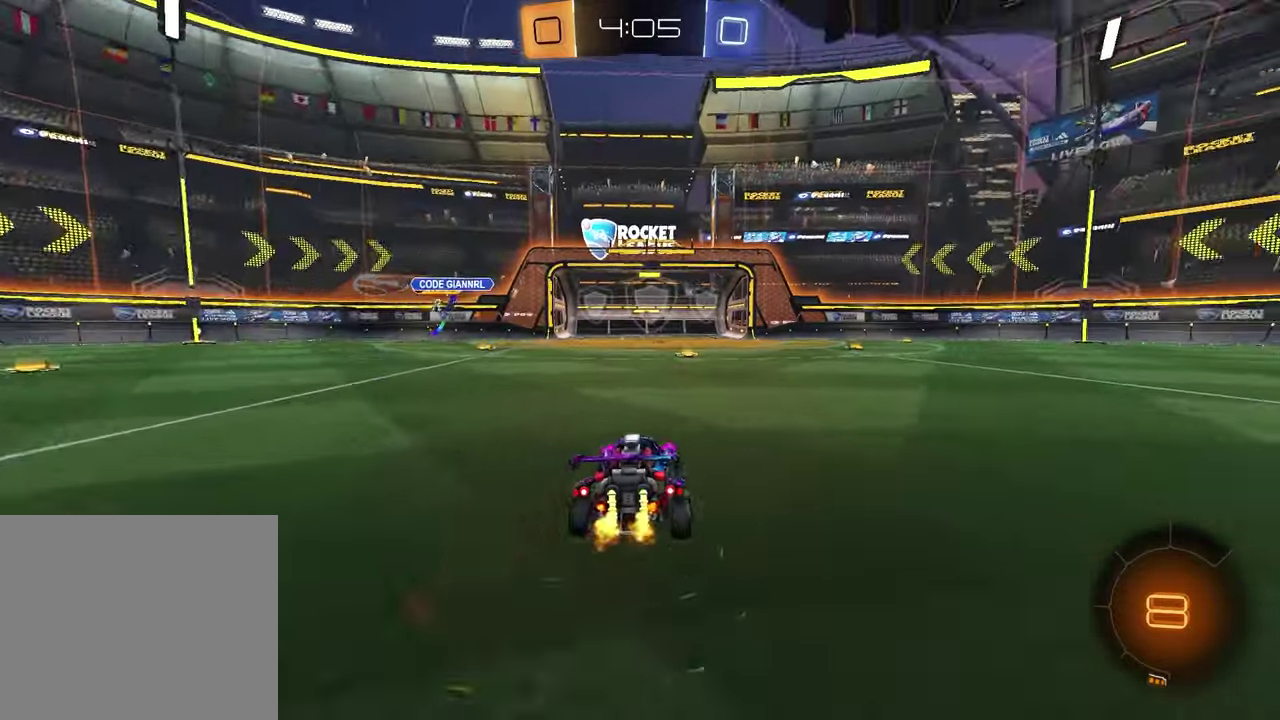
{"dt_ms": 700, "buttons": ["R2"], "left_stick": "left", "right_stick": "center", "events": [[233, "TRIANGLE", "down"], [333, "TRIANGLE", "up"], [683, "left_stick", "left"]]}
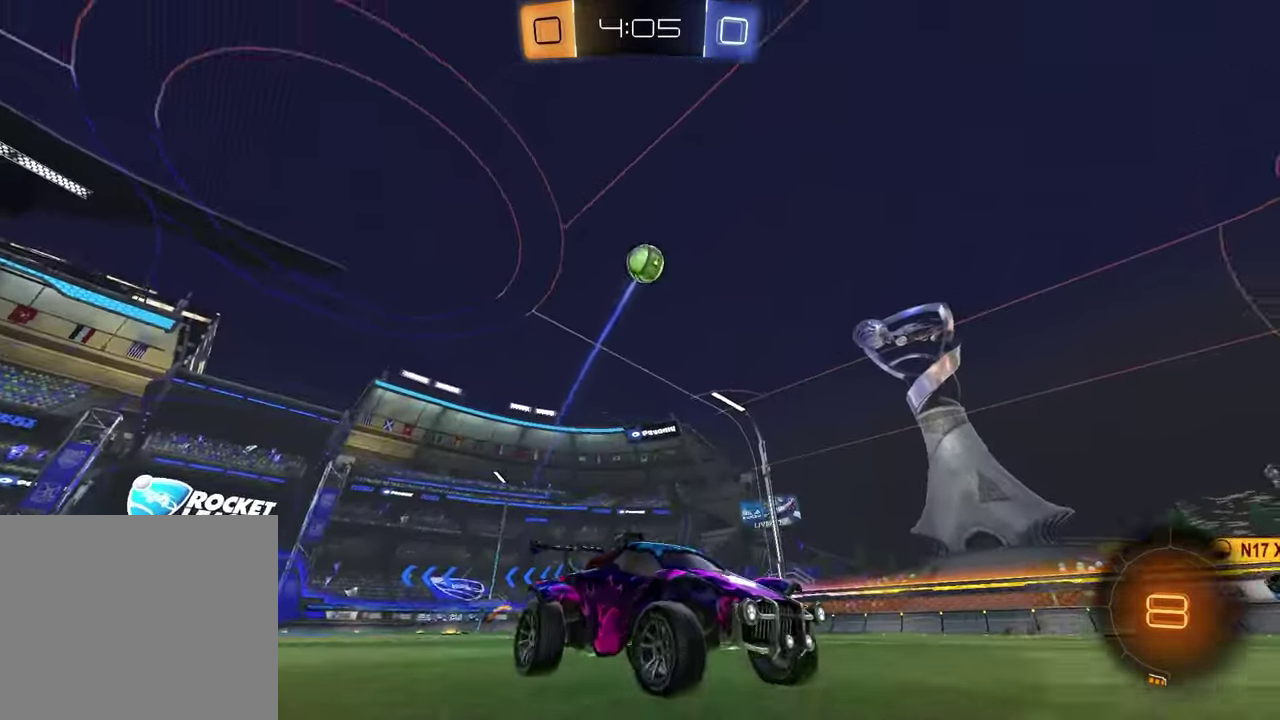
{"dt_ms": 300, "buttons": ["R2"], "left_stick": "center", "right_stick": "center", "events": [[67, "TRIANGLE", "down"], [100, "left_stick", "center"], [167, "TRIANGLE", "up"]]}
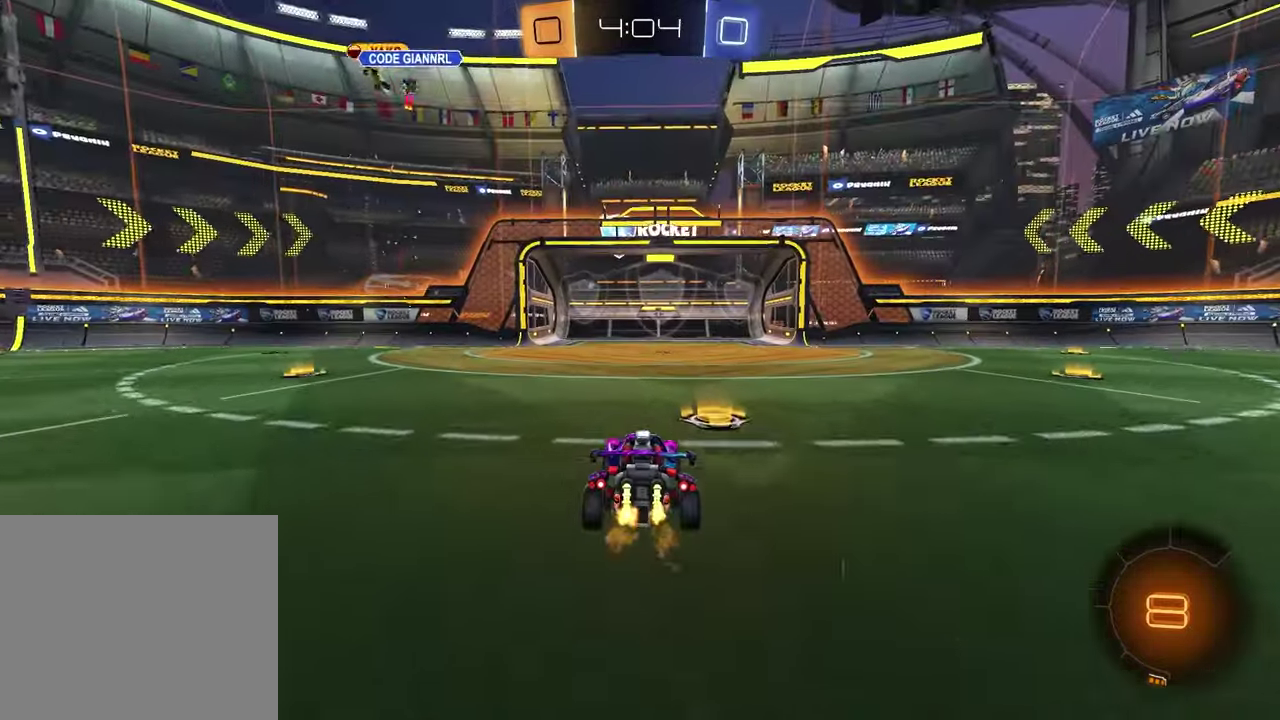
{"dt_ms": 700, "buttons": ["R2"], "left_stick": "center", "right_stick": "center", "events": [[83, "left_stick", "up-right"], [100, "TRIANGLE", "down"], [183, "left_stick", "right"], [200, "TRIANGLE", "up"], [300, "left_stick", "center"], [517, "left_stick", "down-left"], [700, "left_stick", "center"]]}
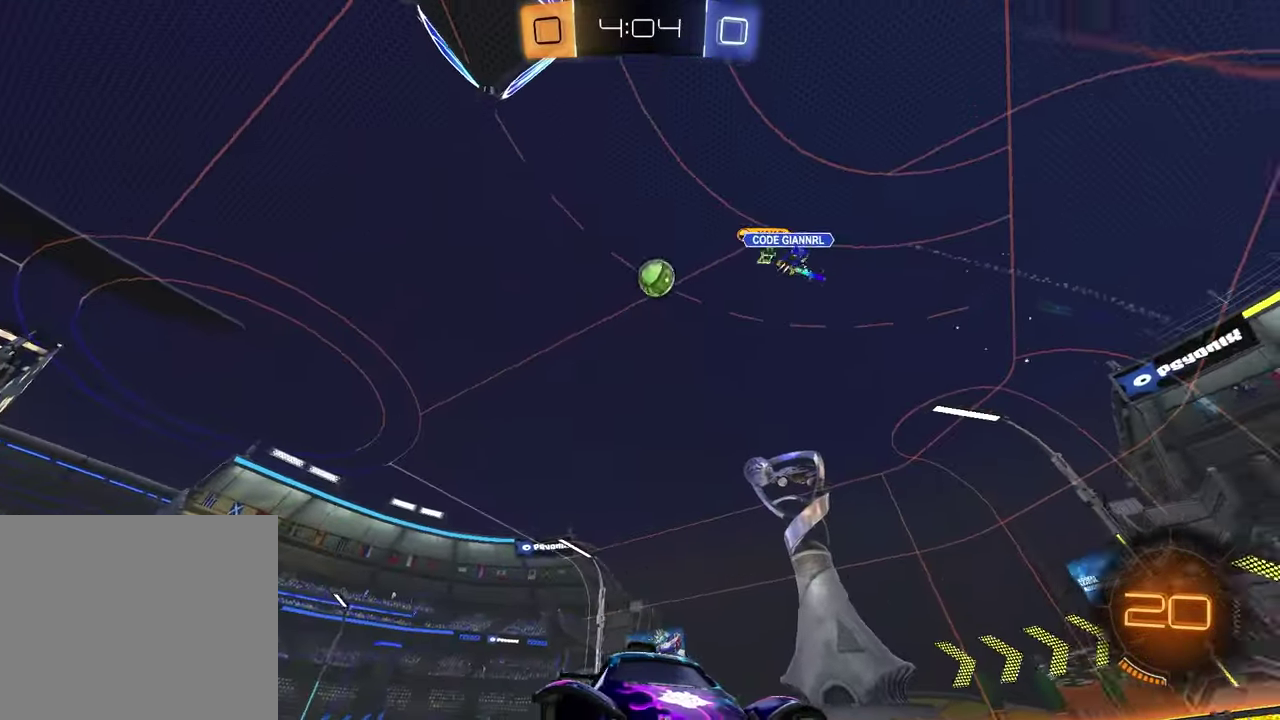
{"dt_ms": 300, "buttons": ["R2"], "left_stick": "left", "right_stick": "center", "events": [[150, "left_stick", "left"]]}
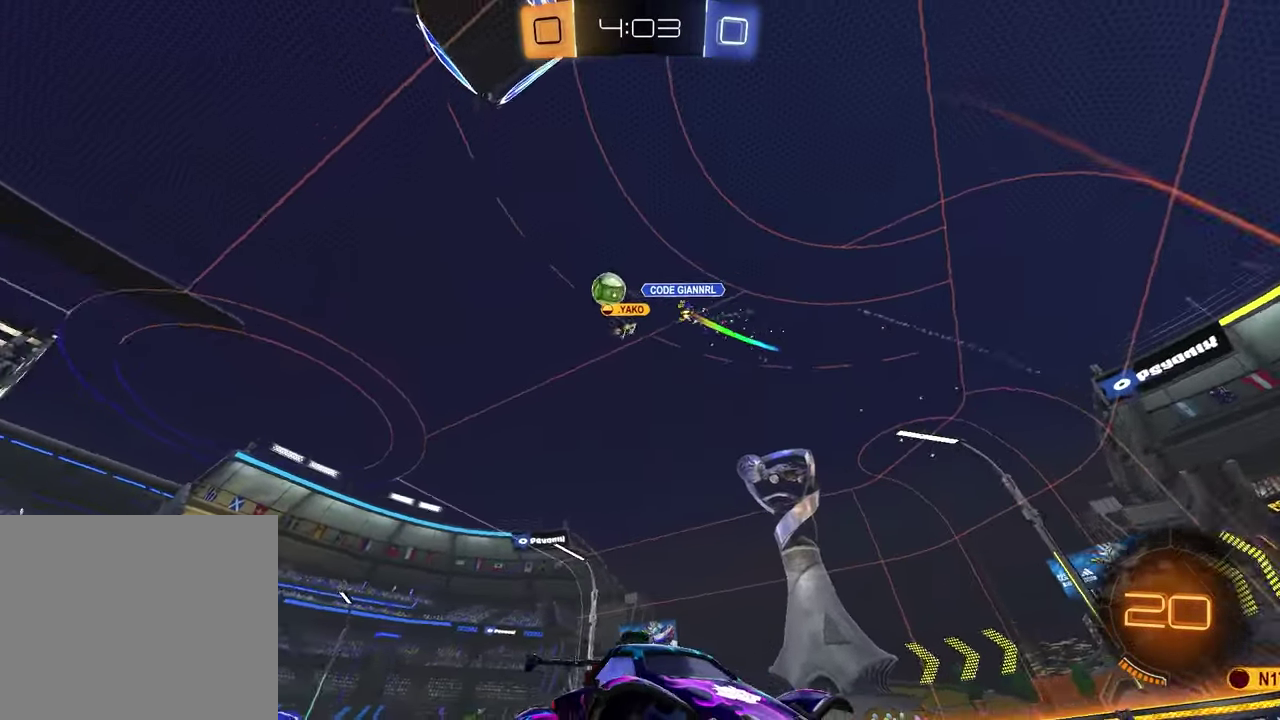
{"dt_ms": 500, "buttons": ["L1", "R2"], "left_stick": "right", "right_stick": "center", "events": [[100, "left_stick", "center"], [183, "left_stick", "right"], [200, "right_stick", "down"], [350, "L1", "down"], [367, "right_stick", "center"]]}